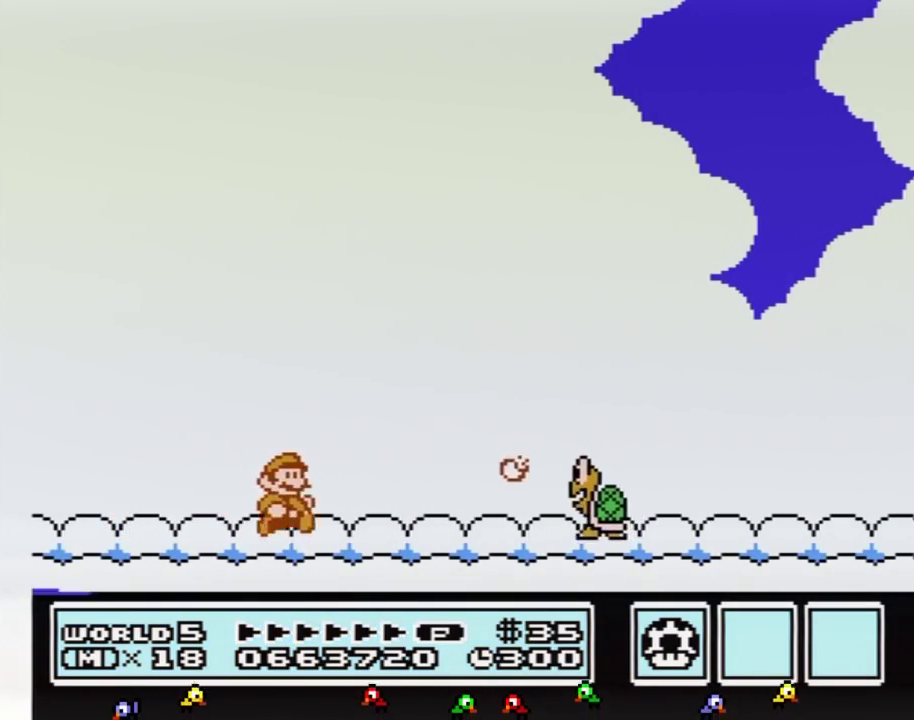
Gameplay with a controller (Nintendo layout); each line is a JSON object with the inputs held at the frame after it. "events" lists button and stick changes between this image and that frame as [ms after this image, input, new state], when the widget could be followed in between. Not read: L3 R3.
{"buttons": ["B", "DPAD_RIGHT"], "events": []}
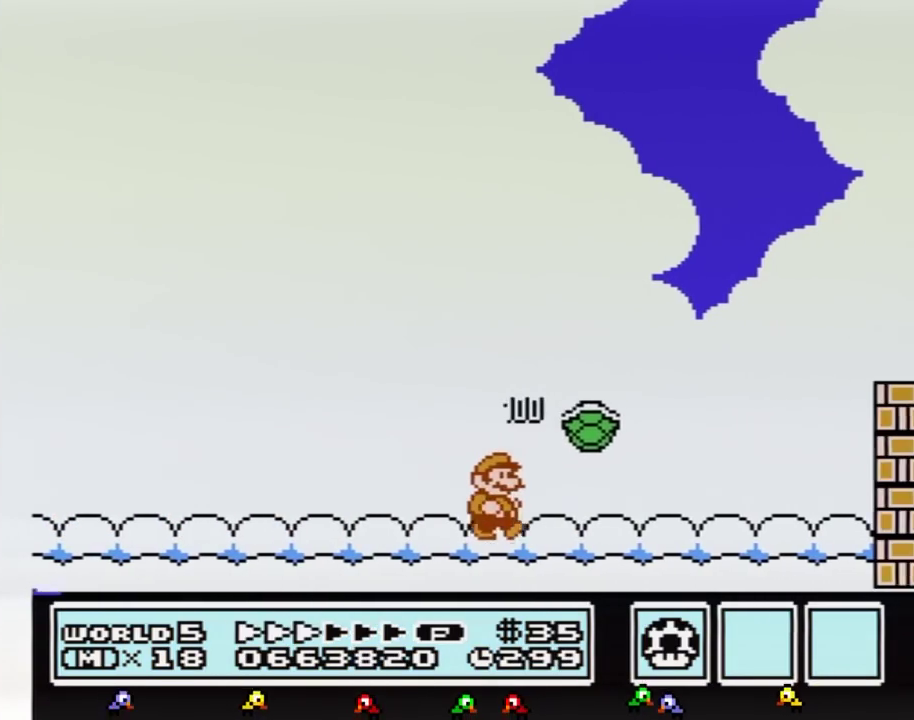
{"buttons": ["B", "DPAD_RIGHT"], "events": []}
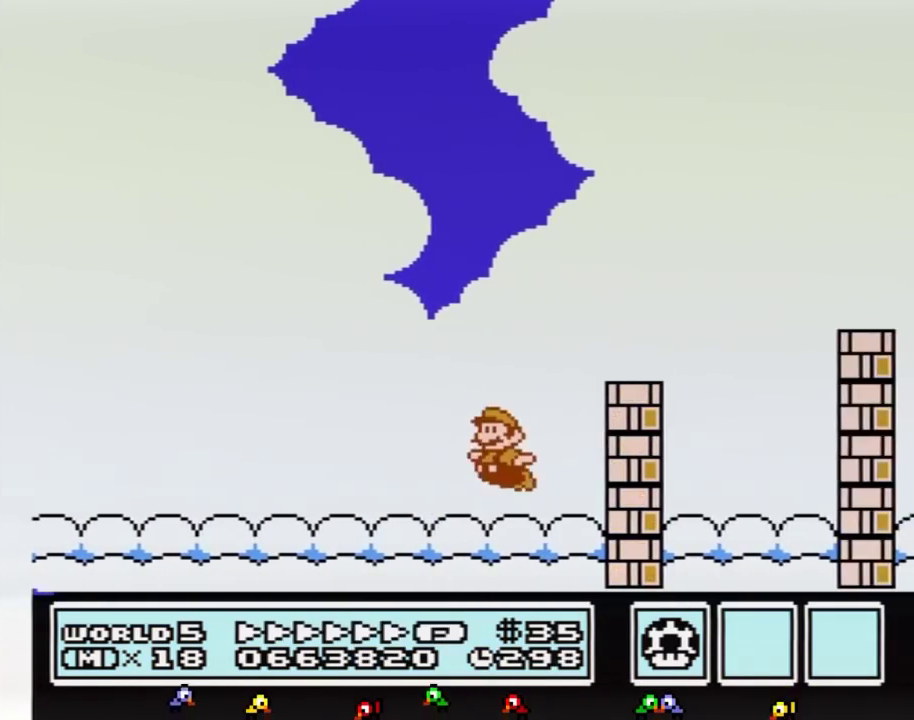
{"buttons": ["A", "B", "DPAD_RIGHT"], "events": [[17, "A", "down"], [17, "DPAD_LEFT", "down"], [17, "DPAD_RIGHT", "up"], [150, "DPAD_LEFT", "up"], [150, "DPAD_RIGHT", "down"]]}
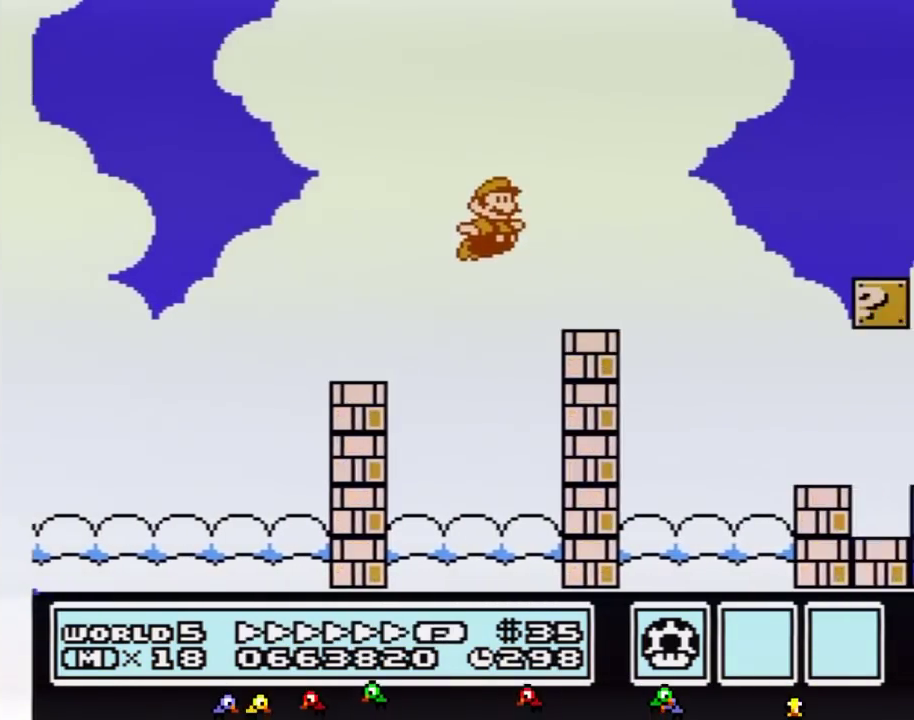
{"buttons": ["B", "DPAD_RIGHT"], "events": [[133, "A", "up"]]}
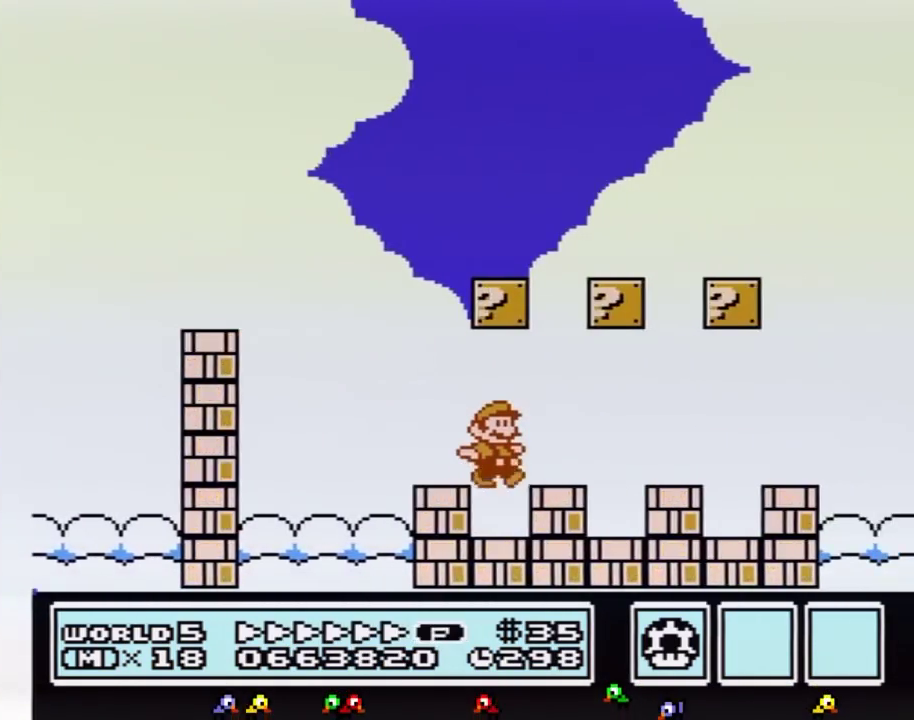
{"buttons": ["A", "B", "DPAD_RIGHT"], "events": [[484, "A", "down"]]}
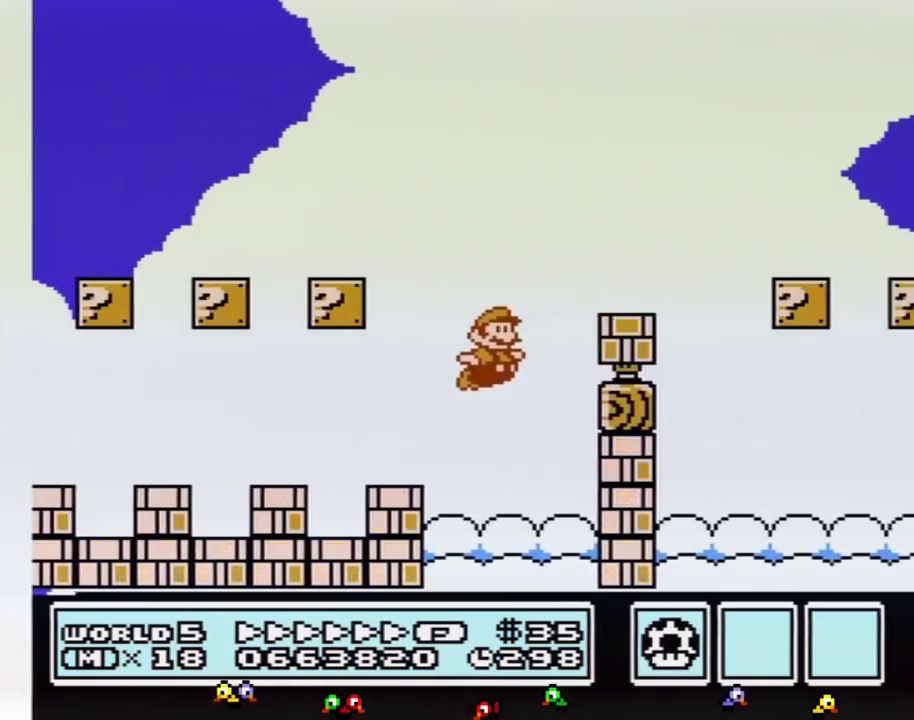
{"buttons": ["B", "DPAD_RIGHT"], "events": [[83, "A", "up"]]}
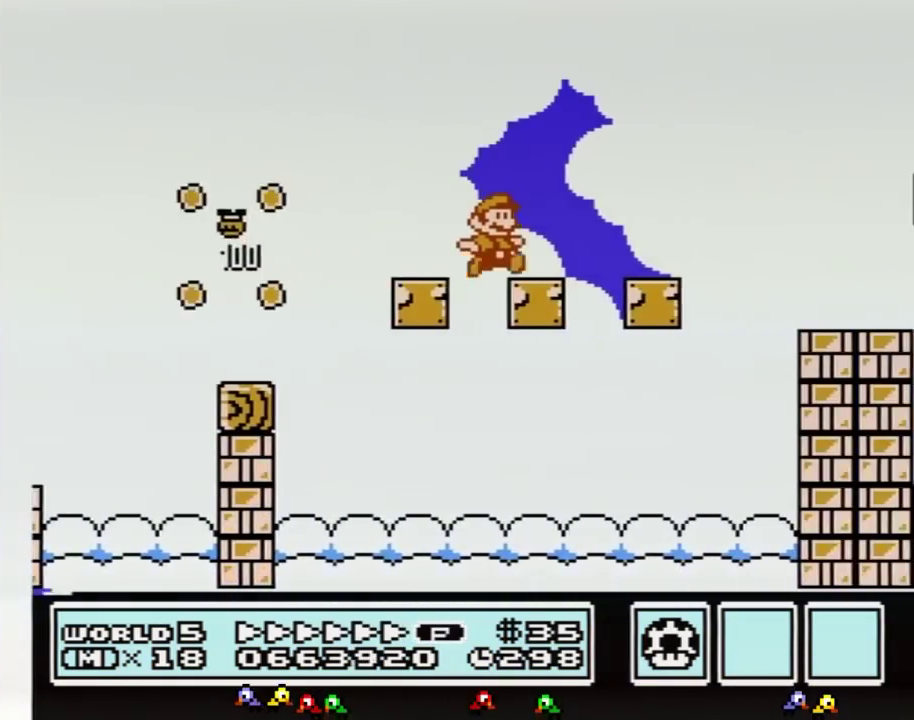
{"buttons": ["A", "B", "DPAD_RIGHT"], "events": [[334, "A", "down"]]}
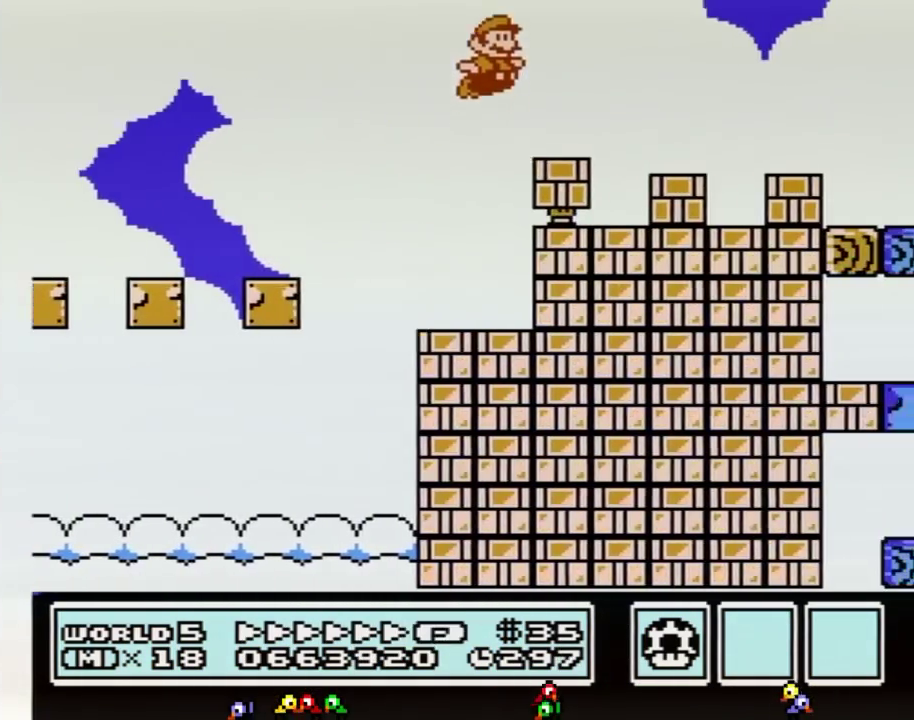
{"buttons": ["A", "B", "DPAD_RIGHT"], "events": [[100, "A", "up"], [350, "A", "down"]]}
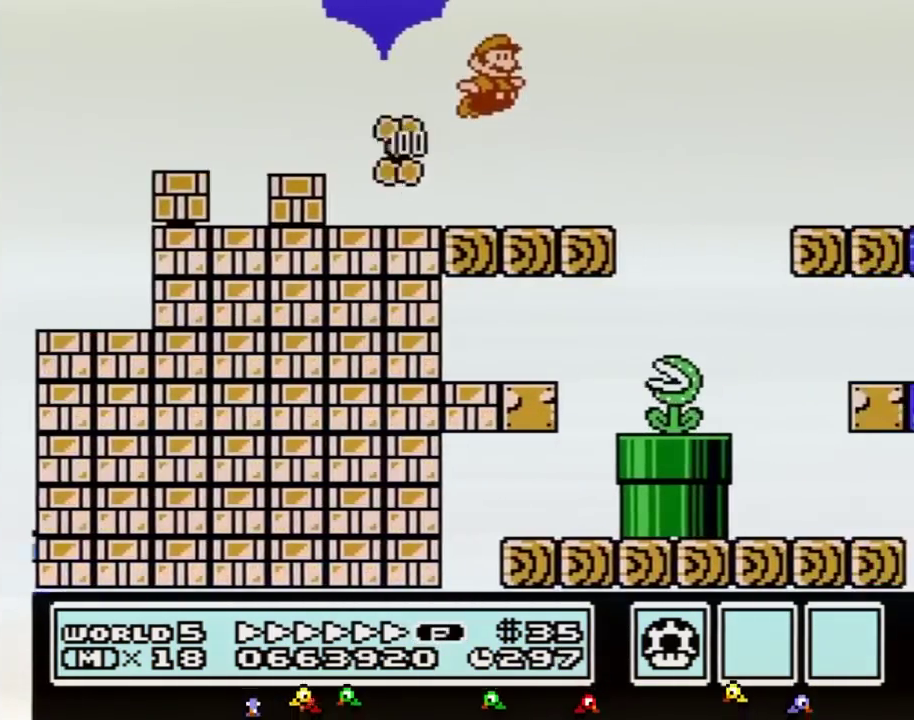
{"buttons": ["B", "DPAD_RIGHT"], "events": [[267, "A", "up"]]}
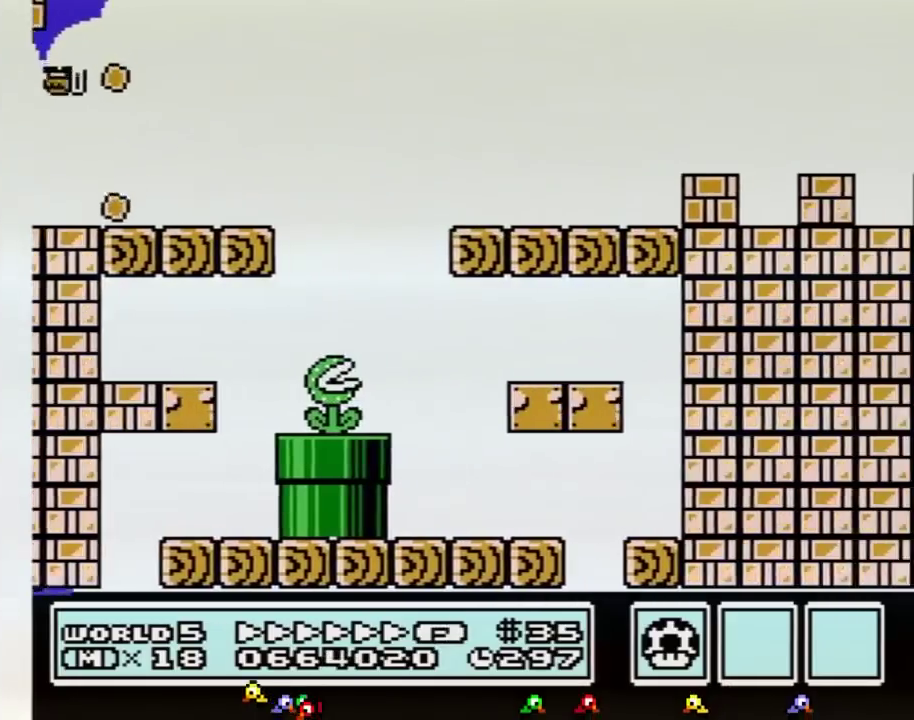
{"buttons": ["A", "B", "DPAD_RIGHT"], "events": [[200, "A", "down"]]}
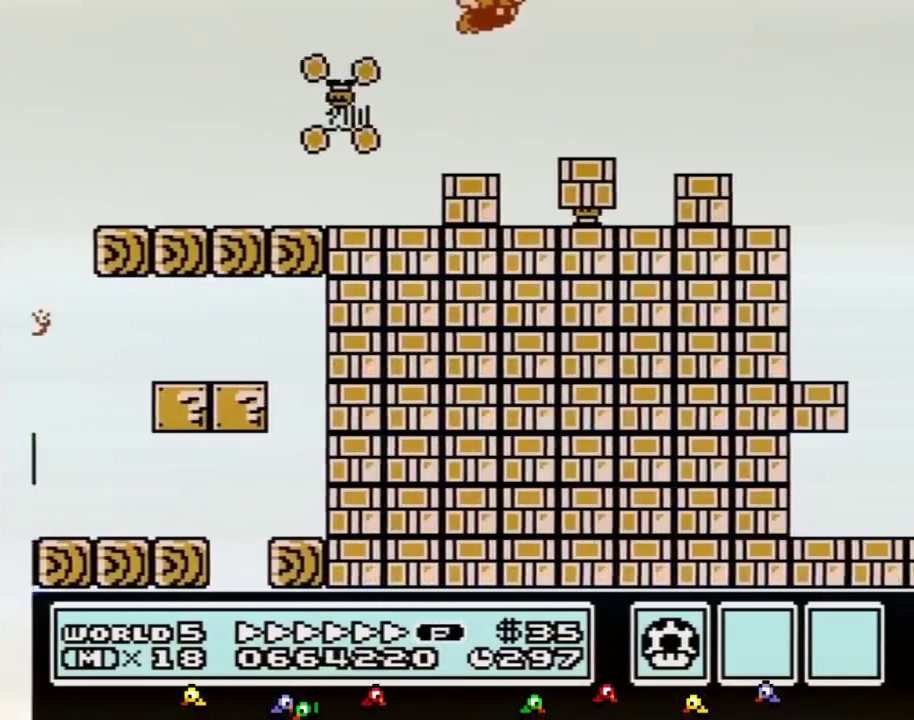
{"buttons": ["A", "B", "DPAD_RIGHT"], "events": []}
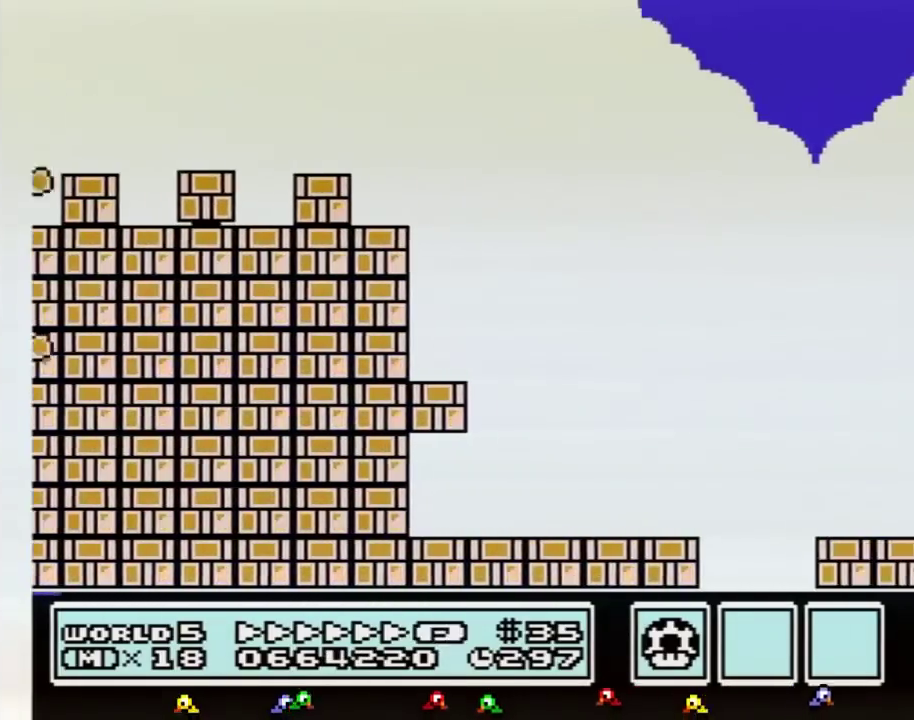
{"buttons": ["A", "B", "DPAD_RIGHT"], "events": []}
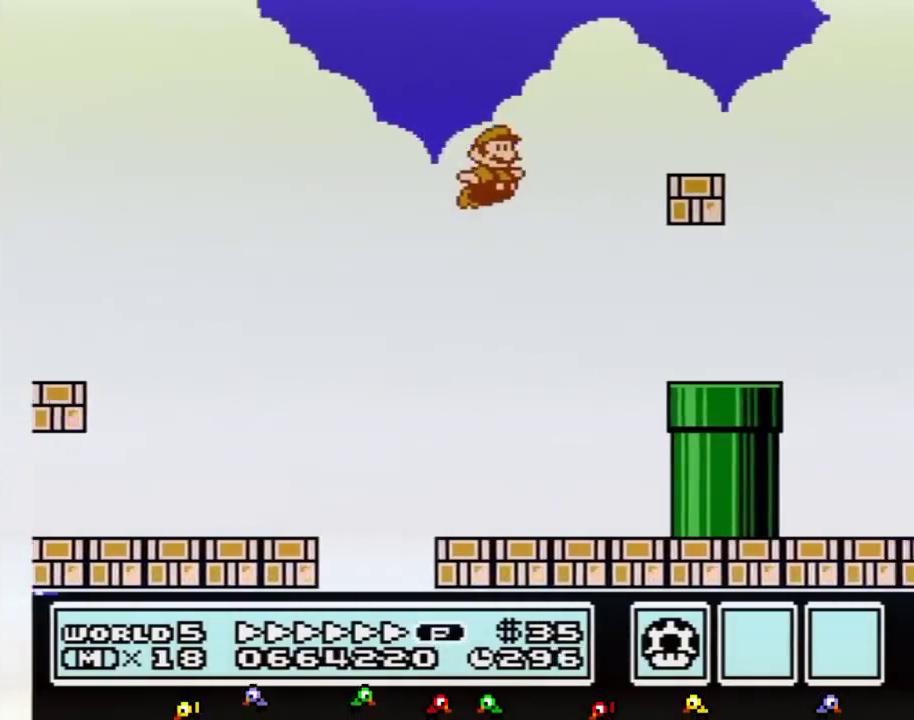
{"buttons": ["A", "B", "DPAD_RIGHT"], "events": [[200, "A", "up"], [417, "A", "down"]]}
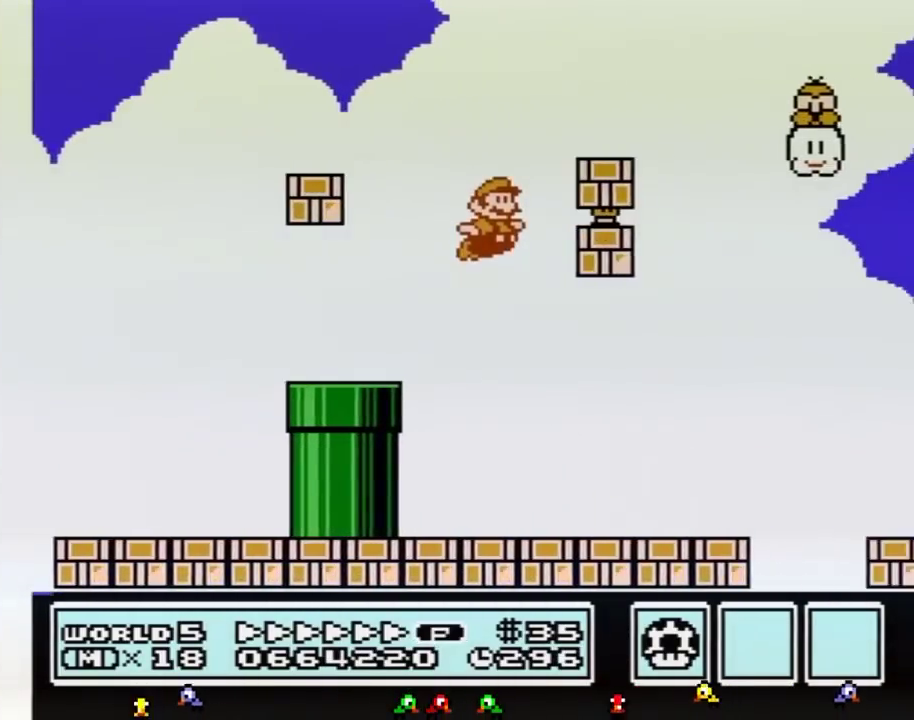
{"buttons": ["A", "DPAD_RIGHT"], "events": [[450, "B", "up"]]}
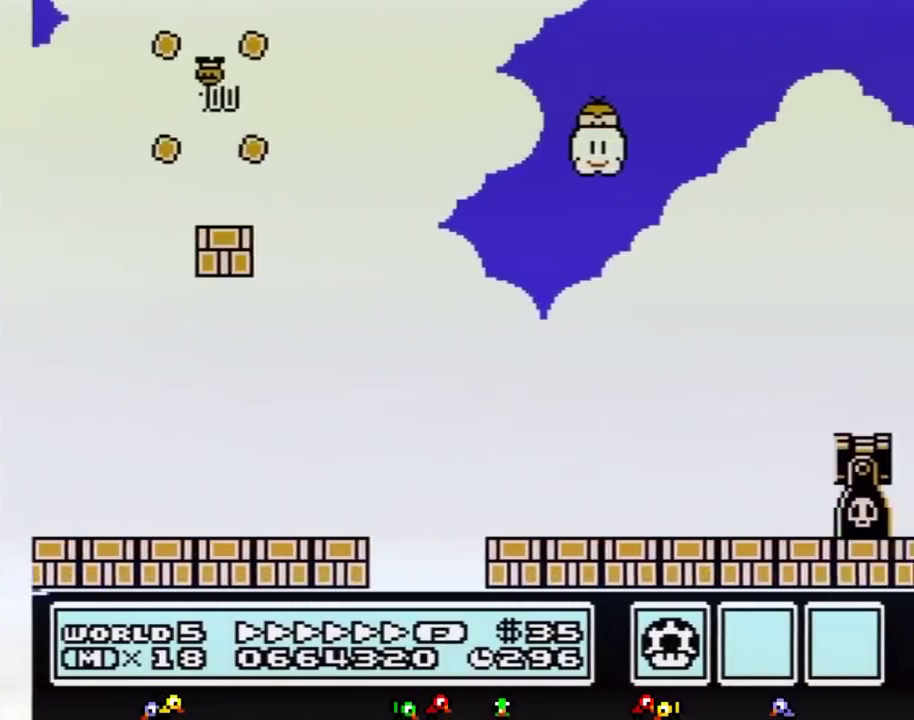
{"buttons": ["A", "B", "DPAD_RIGHT"], "events": [[33, "B", "down"]]}
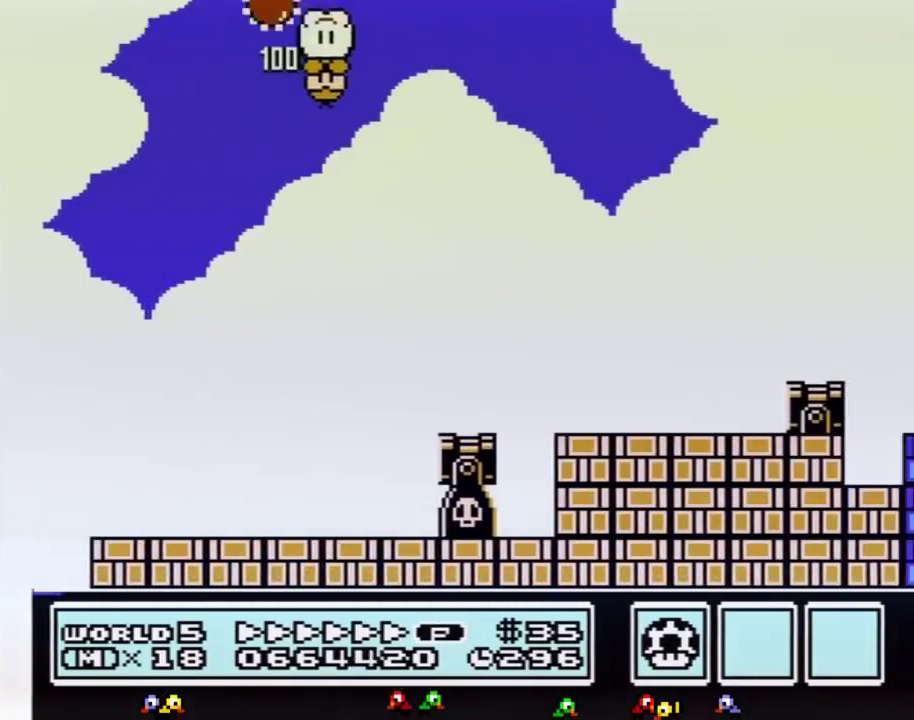
{"buttons": ["A", "B", "DPAD_RIGHT"], "events": []}
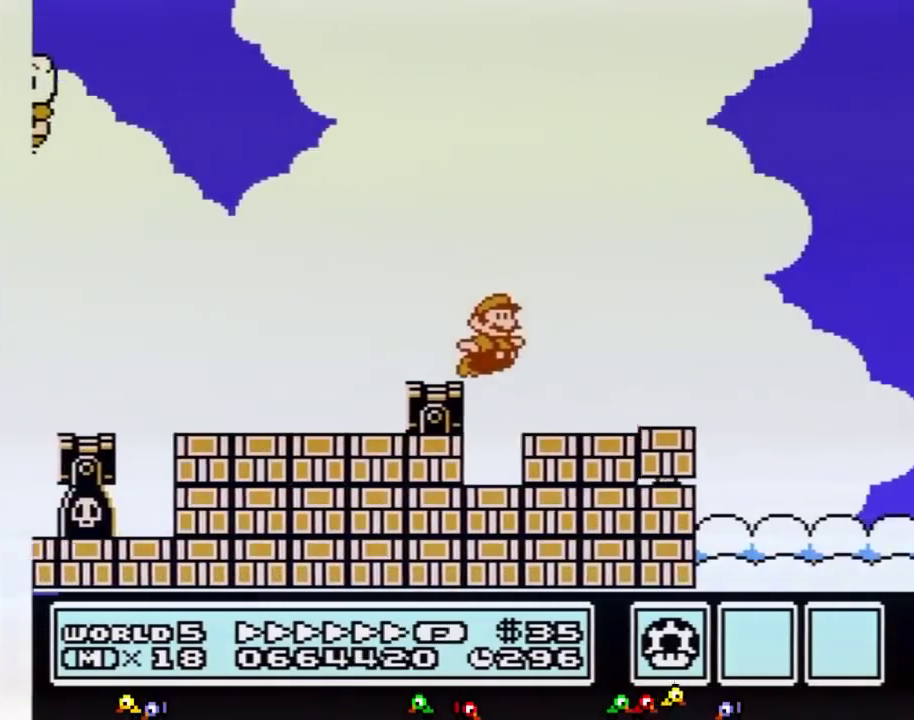
{"buttons": ["B", "DPAD_RIGHT"], "events": [[50, "A", "up"], [217, "A", "down"], [267, "A", "up"]]}
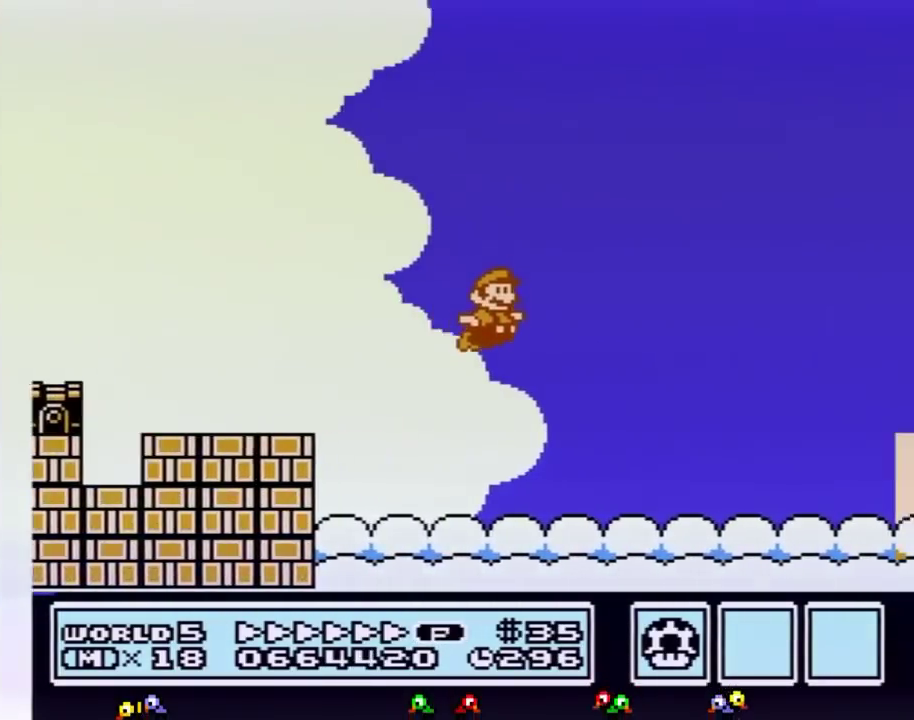
{"buttons": ["B", "DPAD_RIGHT"], "events": []}
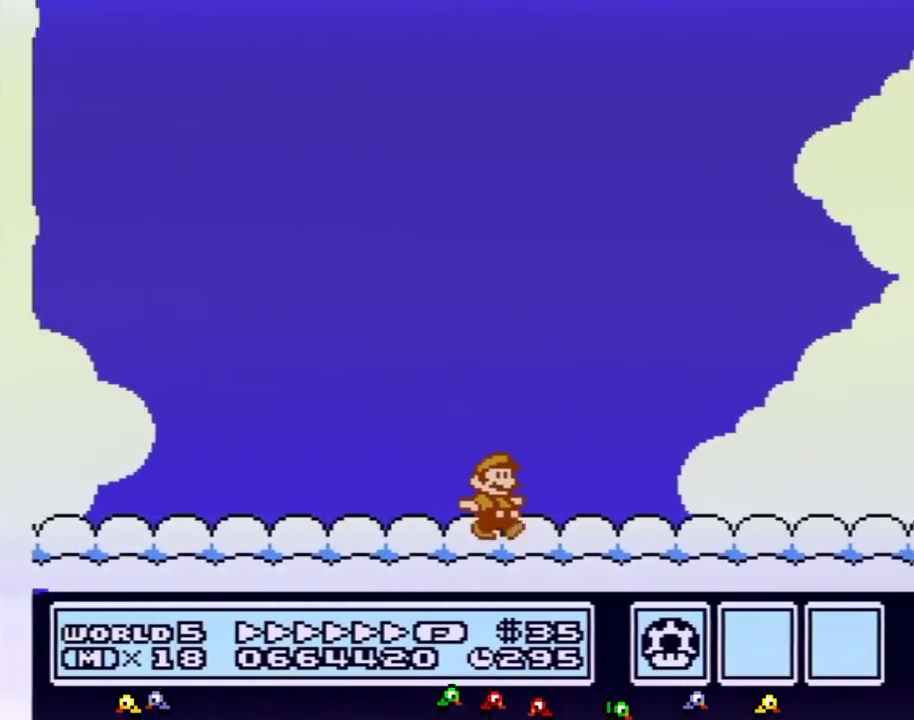
{"buttons": ["B", "DPAD_RIGHT"], "events": []}
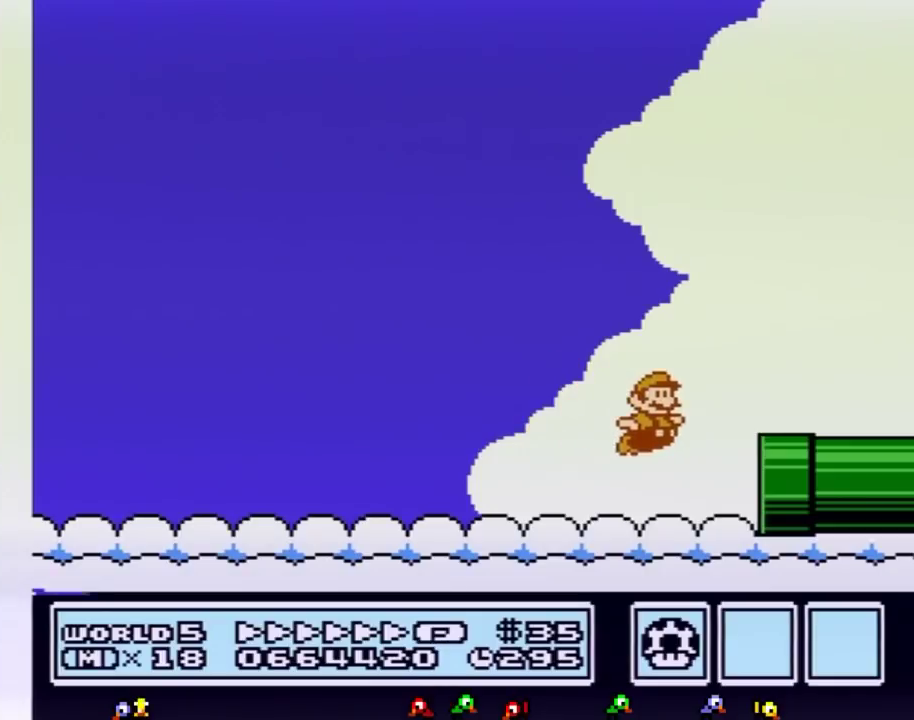
{"buttons": ["DPAD_RIGHT"], "events": [[500, "B", "up"]]}
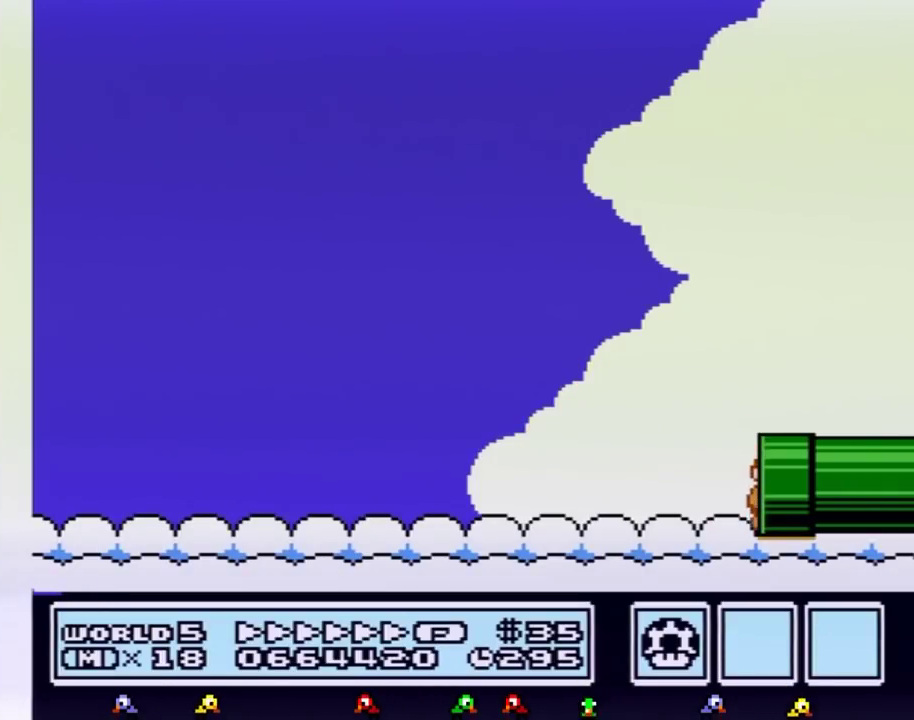
{"buttons": ["B"], "events": [[100, "DPAD_RIGHT", "up"], [167, "B", "down"]]}
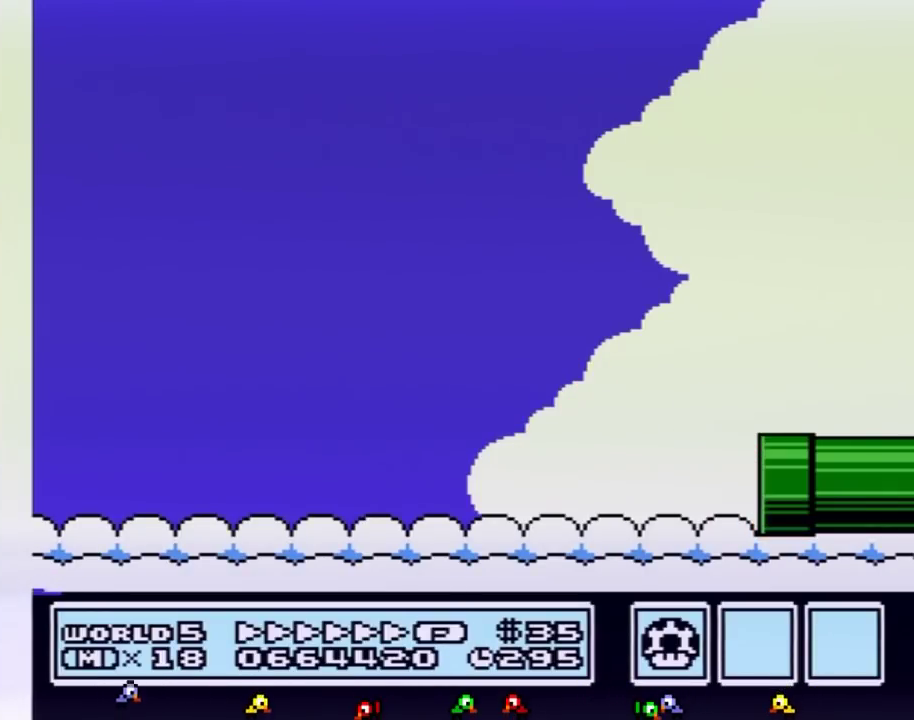
{"buttons": ["B", "DPAD_RIGHT"], "events": [[33, "DPAD_RIGHT", "down"]]}
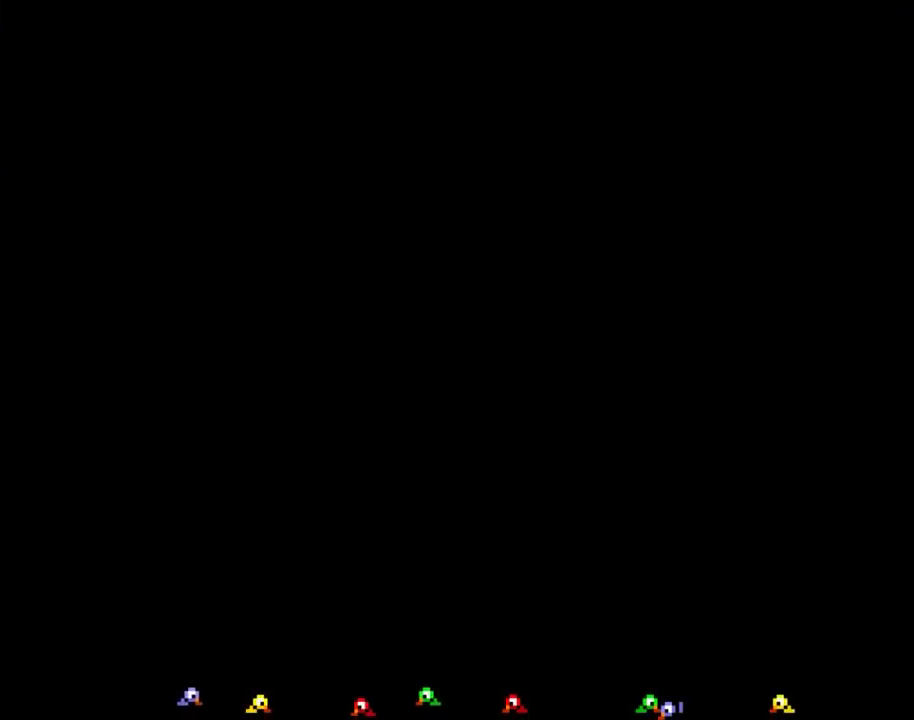
{"buttons": ["B", "DPAD_RIGHT"], "events": []}
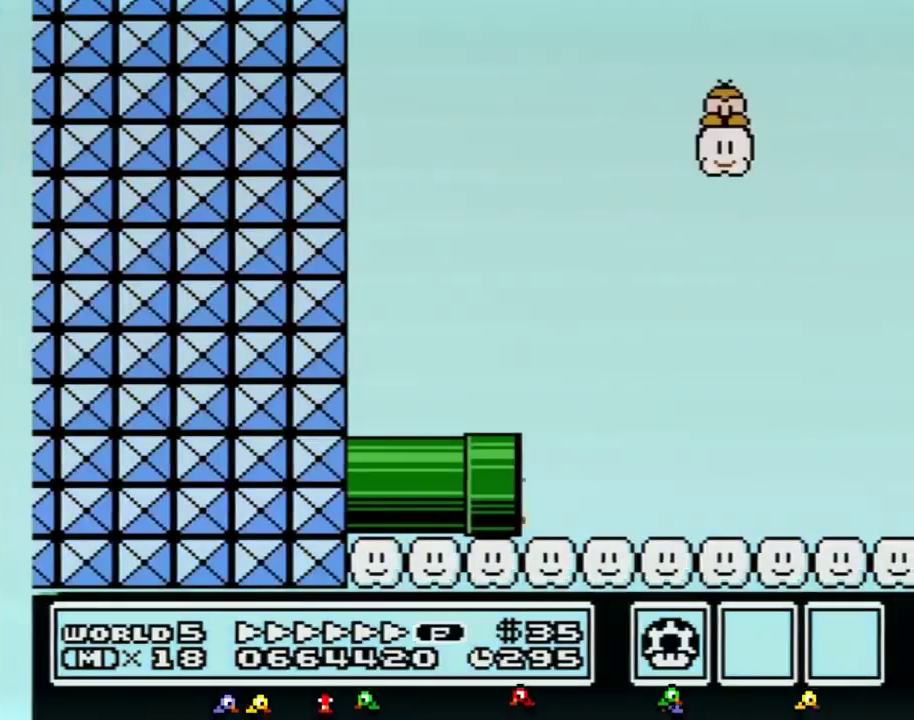
{"buttons": ["B", "DPAD_RIGHT"], "events": []}
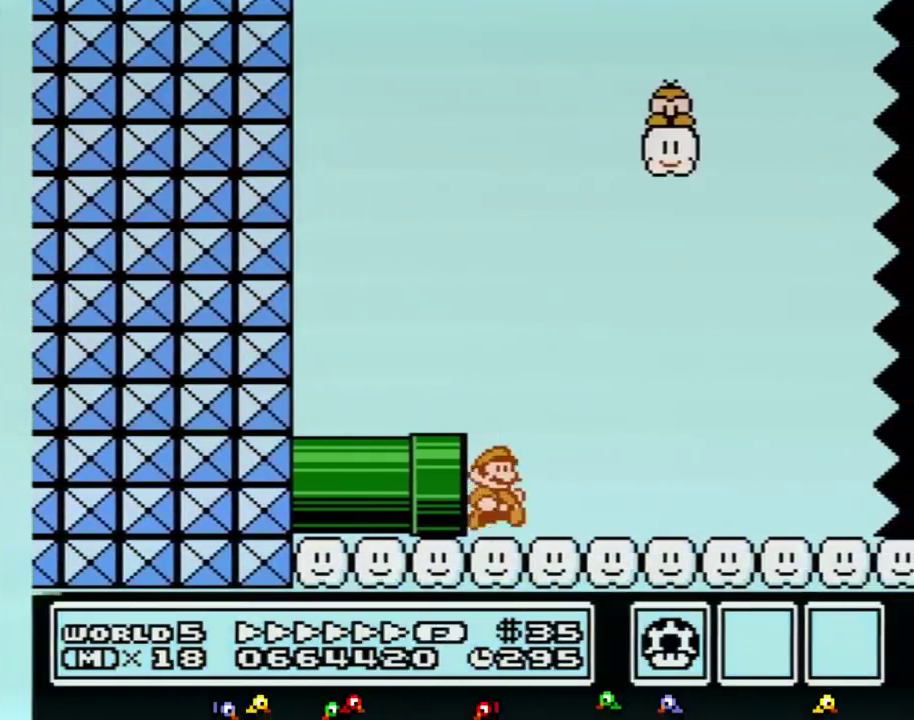
{"buttons": ["A", "B", "DPAD_RIGHT"], "events": [[201, "A", "down"]]}
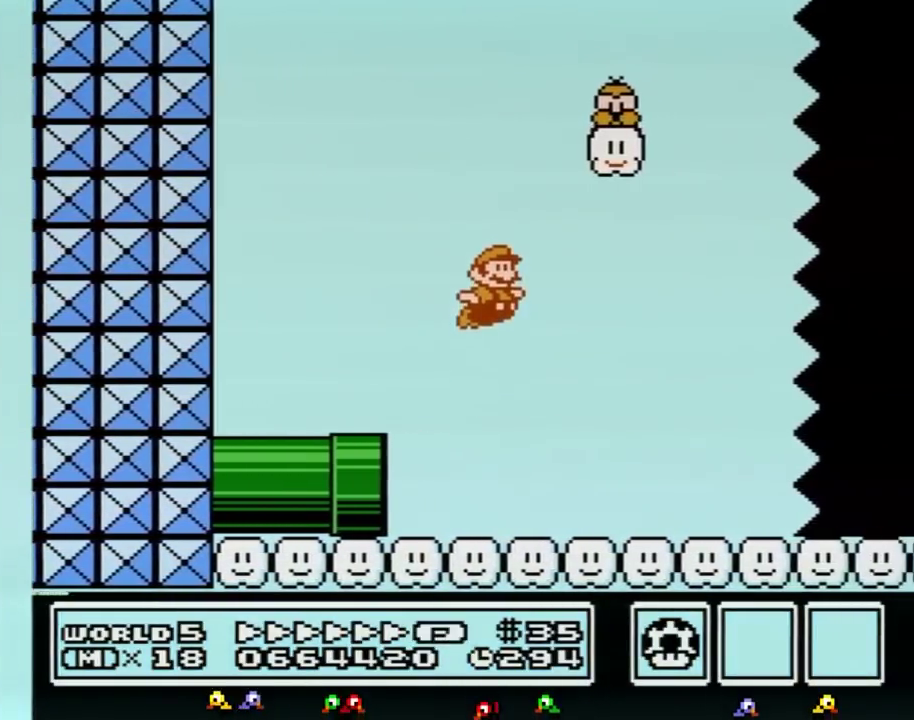
{"buttons": ["B", "DPAD_RIGHT"], "events": [[50, "A", "up"]]}
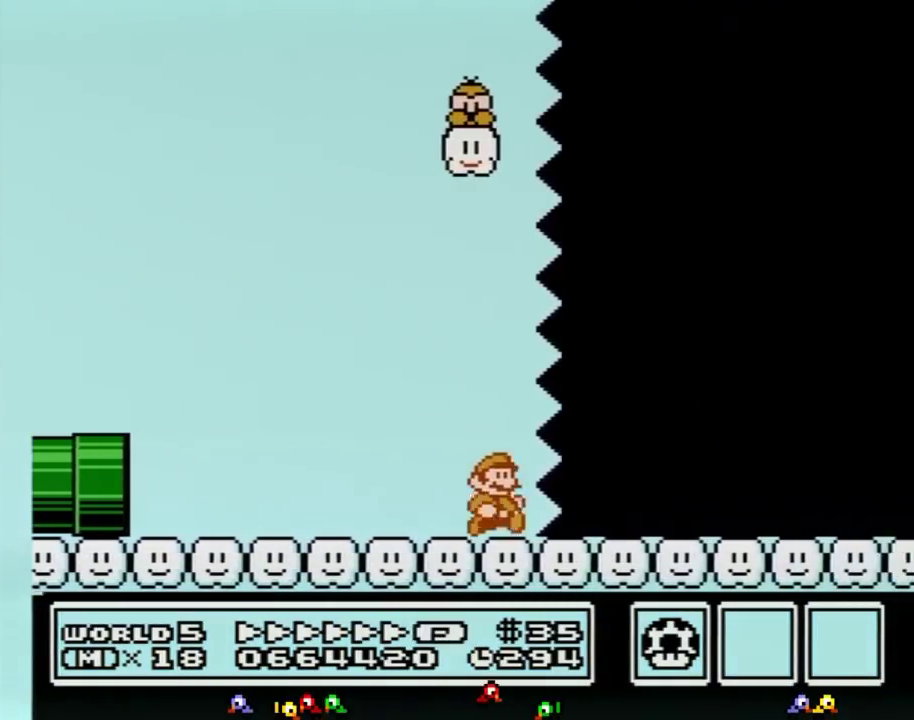
{"buttons": ["B", "DPAD_RIGHT"], "events": []}
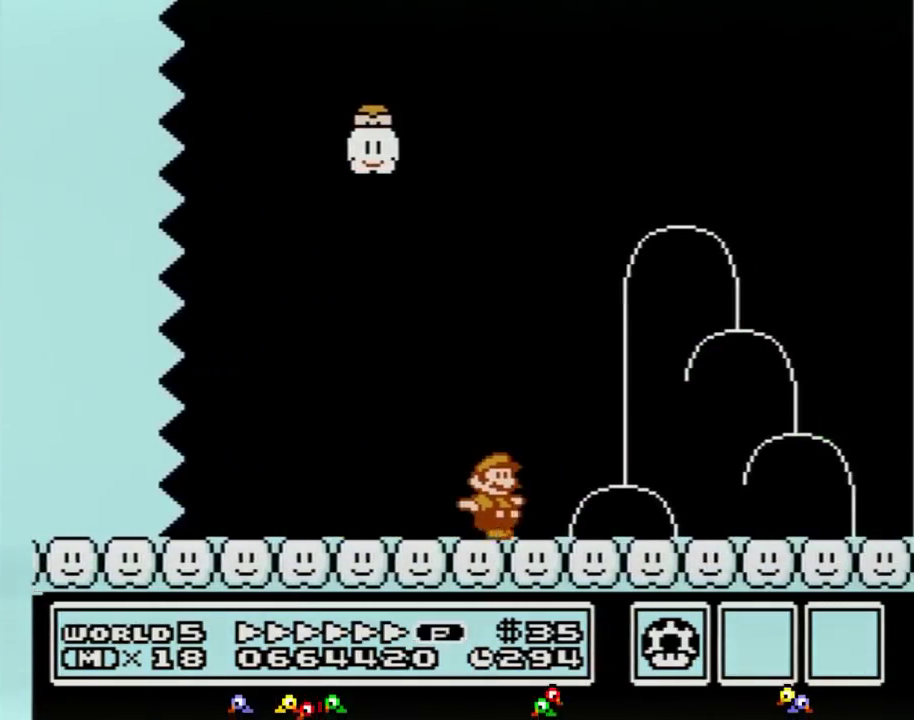
{"buttons": ["B", "DPAD_RIGHT"], "events": [[267, "A", "down"], [484, "A", "up"]]}
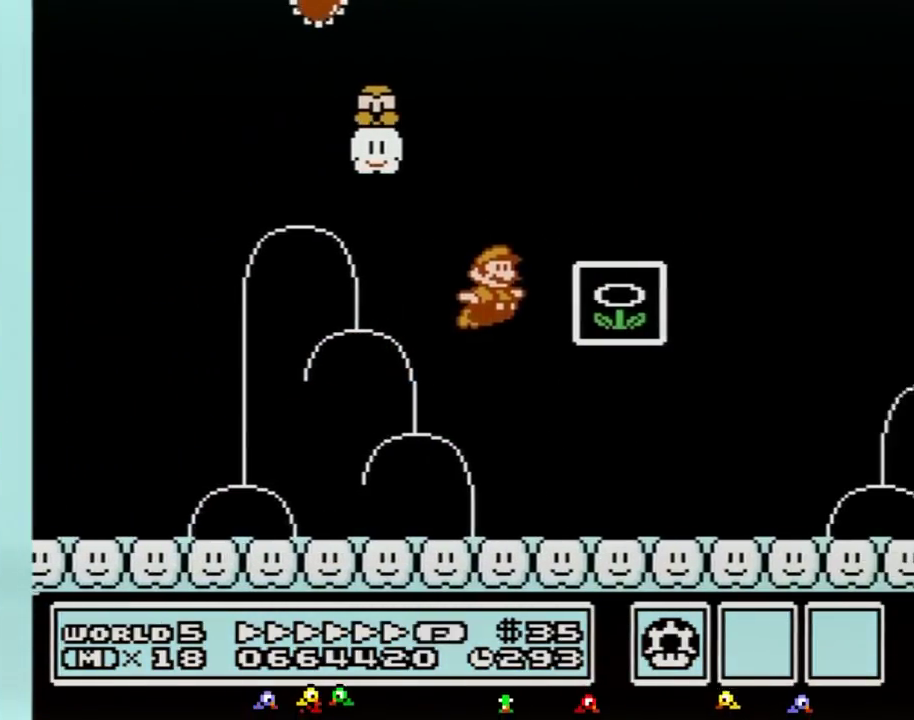
{"buttons": [], "events": [[17, "B", "up"], [117, "B", "down"], [117, "DPAD_RIGHT", "up"], [184, "B", "up"]]}